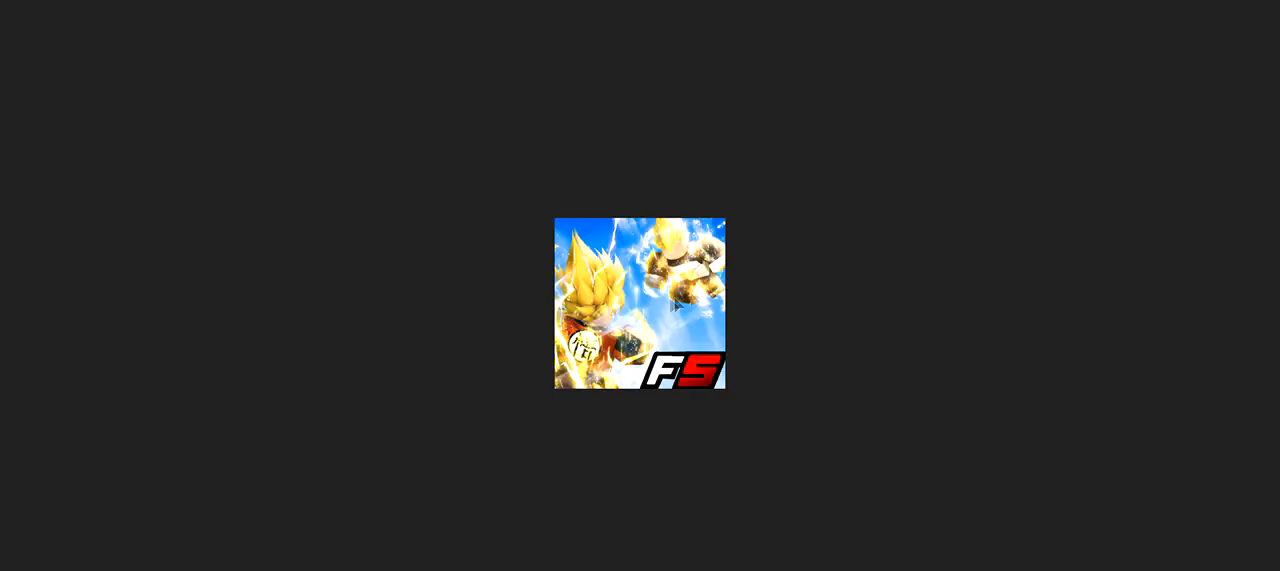
Gameplay with keyboard and mouse; each line is a JSON object with the keys and mouse buttons held at the frame after it. "events" lists presses ("down") and releases ("up") of "1", "2", "3", "4", "5", "a", "alt", "c", "caps_lock", "ctrl", "d", "e", "f", "g", "q", "r", "s", "shift", "space", "t", "tab", "v", "w", "x", "z", "mouse_left", "mouse_wheel" and "mouse_right" between this image and that frame as [ms after this image, input, new state], when the widget could be followed in between. "mouse_left", "mouse_wheel", "mouse_right" = the "left", "wheel", "right" buttons of the "mouse" list. No other keys are recorded. "wheel" means that the mouse wheel is clicked or scrolled. Not read: mouse_move.
{"keys": [], "mouse": [], "events": []}
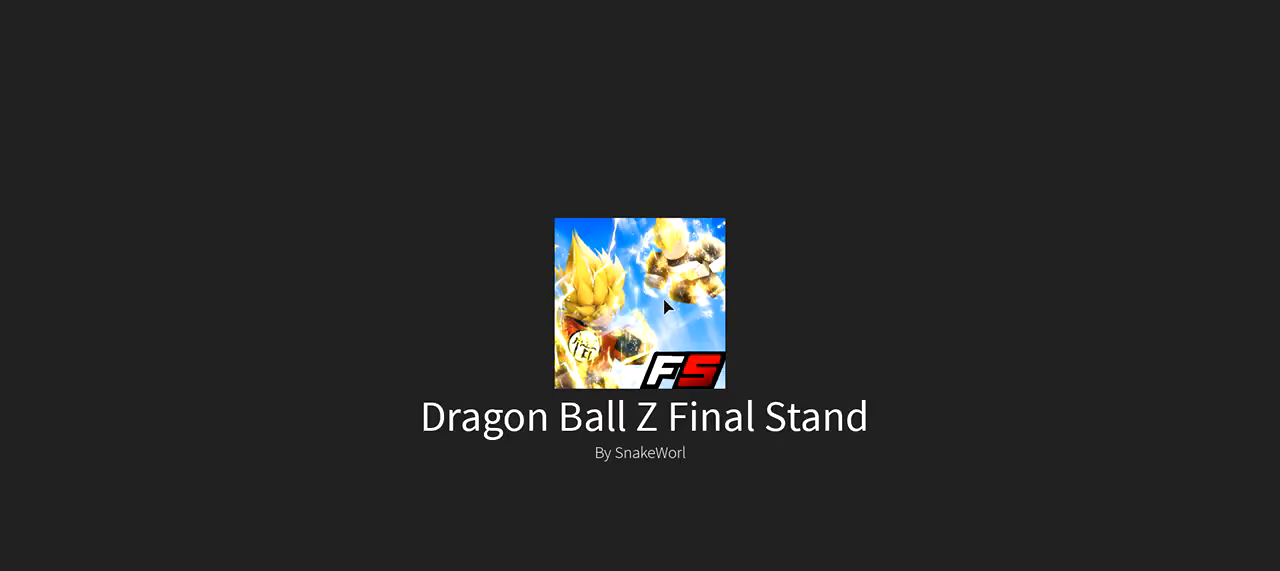
{"keys": [], "mouse": [], "events": []}
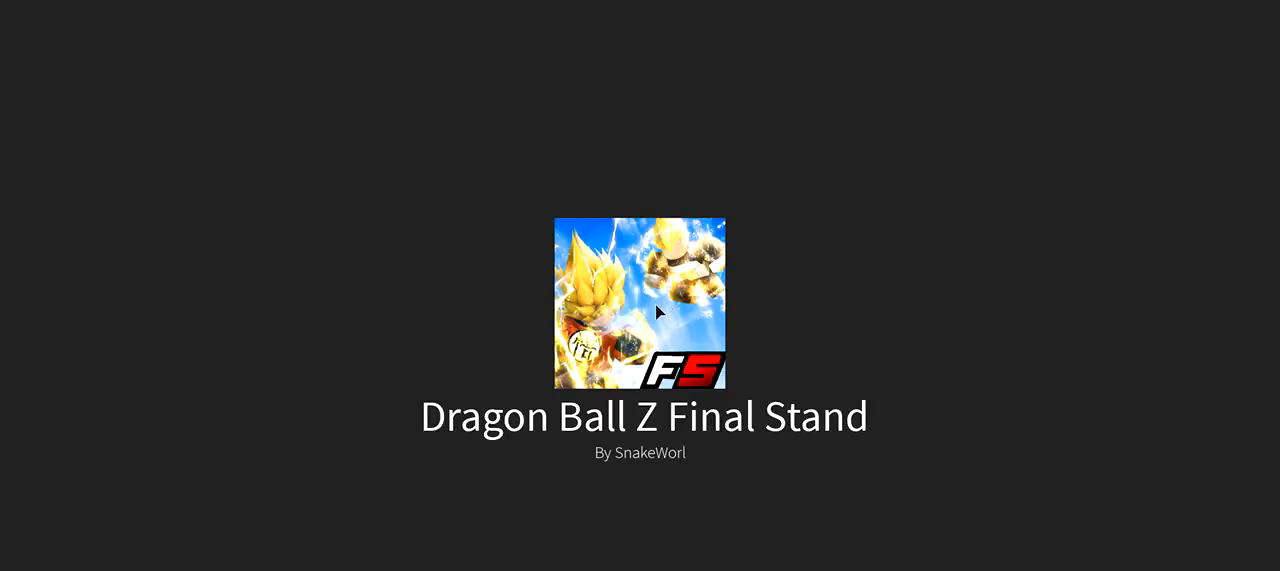
{"keys": [], "mouse": [], "events": []}
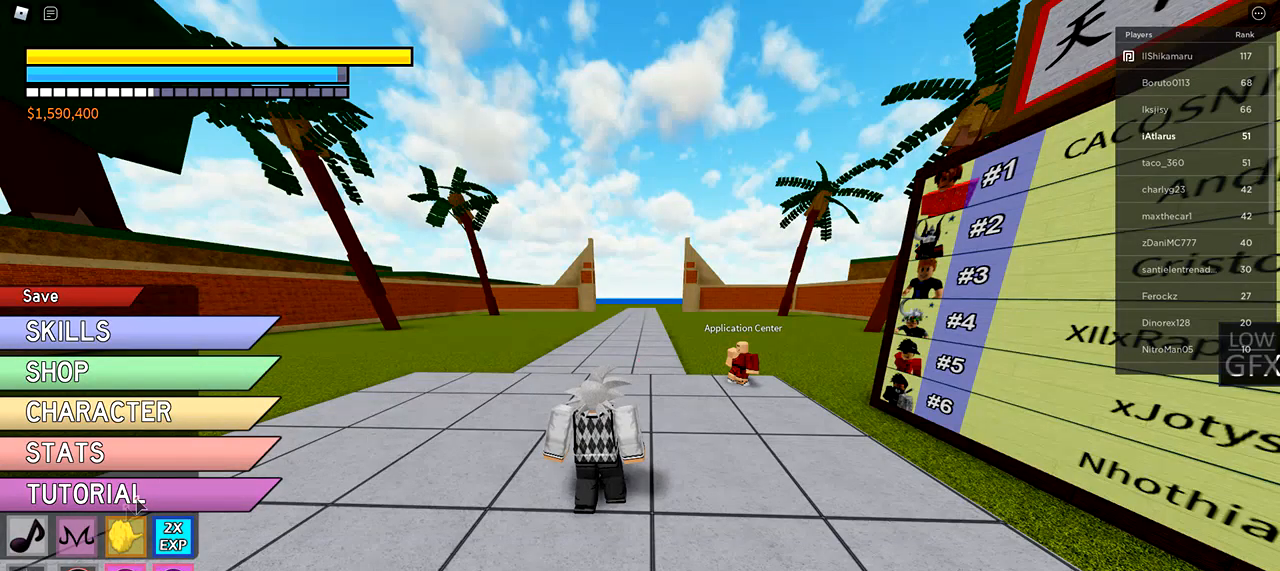
{"keys": [], "mouse": [], "events": [[367, "mouse_left", "down"], [434, "mouse_left", "up"]]}
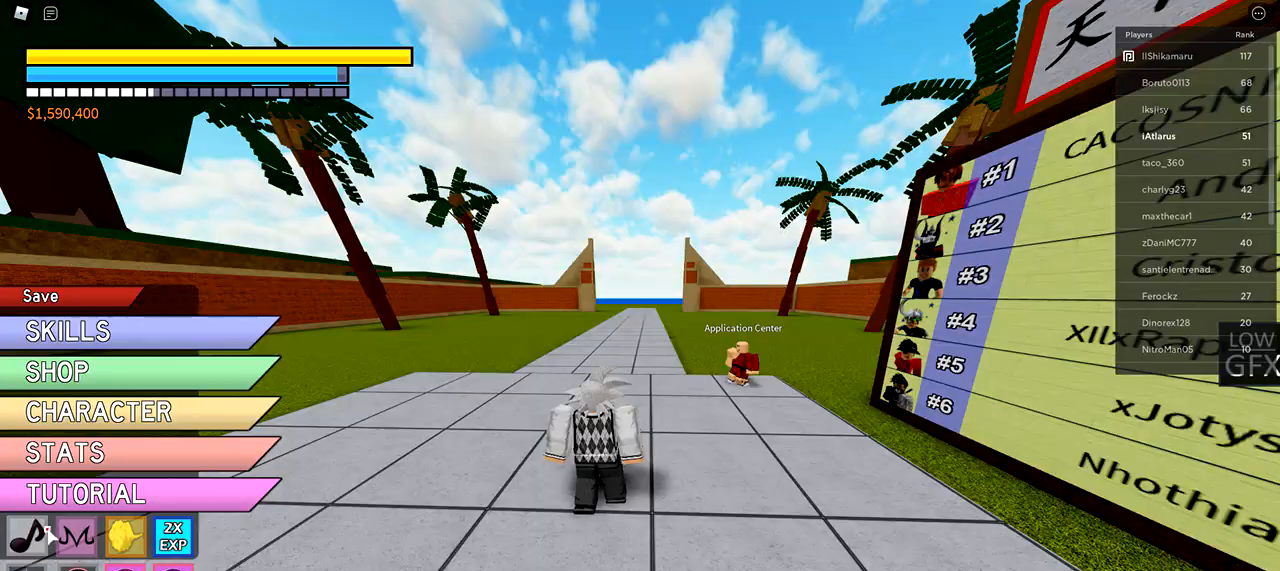
{"keys": [], "mouse": [], "events": [[267, "mouse_left", "down"], [334, "mouse_left", "up"]]}
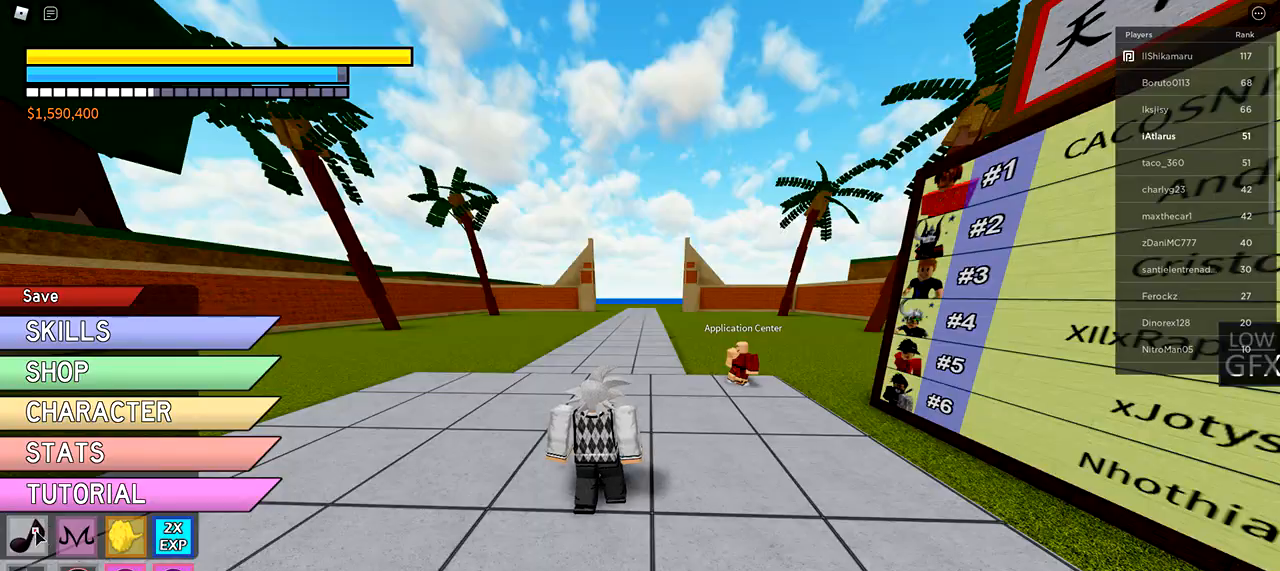
{"keys": [], "mouse": [], "events": []}
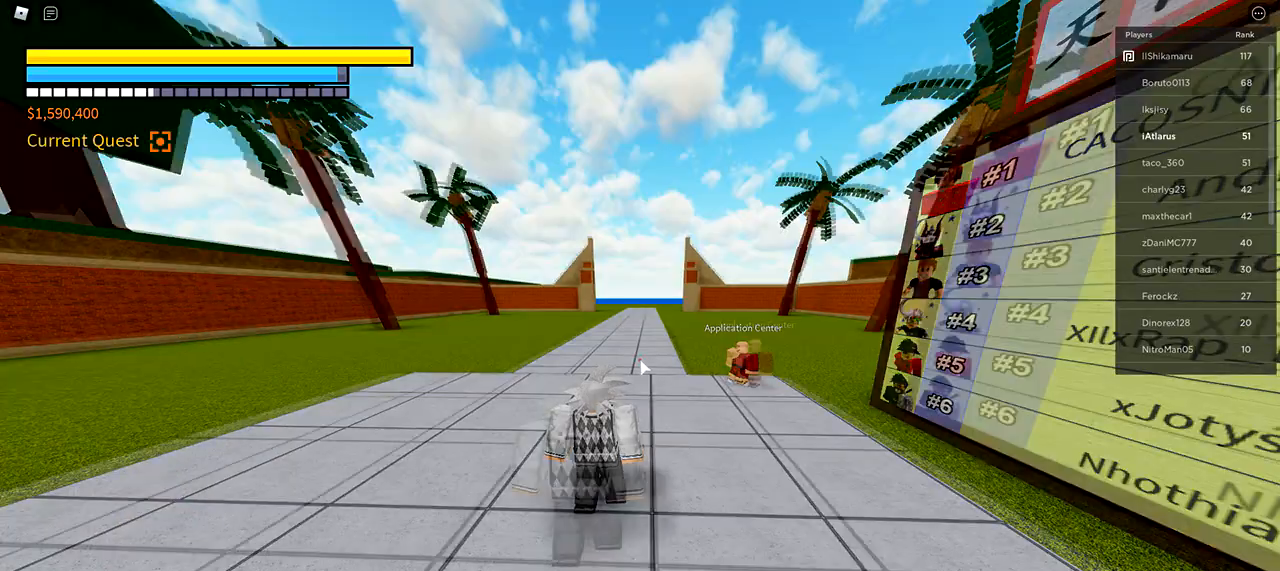
{"keys": ["w"], "mouse": [], "events": [[234, "w", "down"]]}
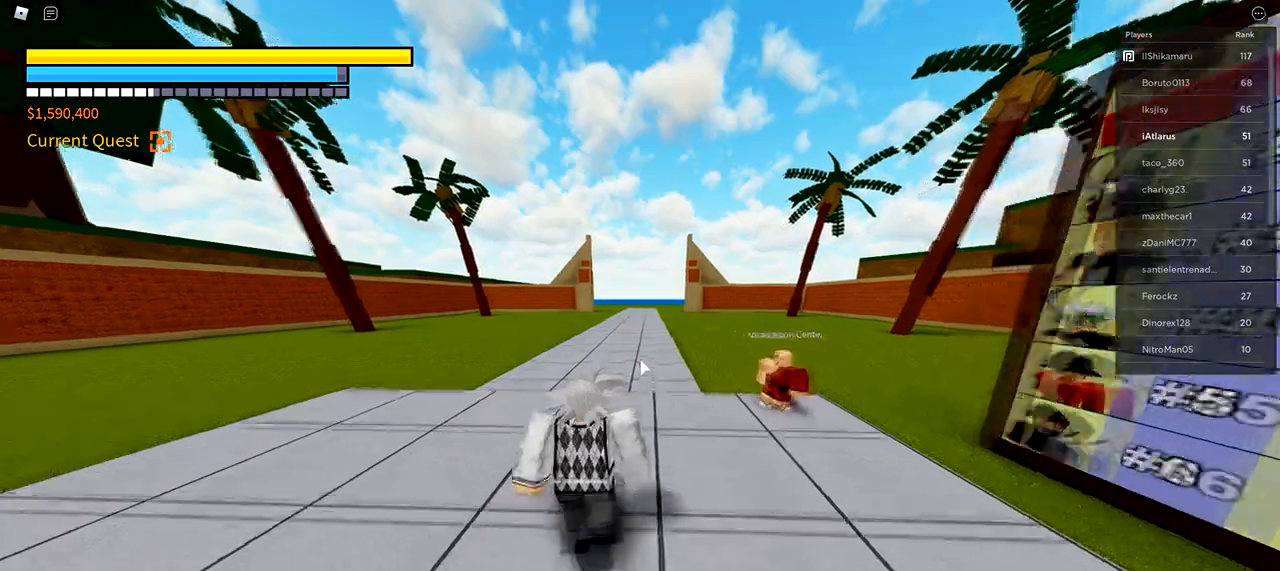
{"keys": ["d", "w"], "mouse": [], "events": [[101, "tab", "down"], [267, "d", "down"], [267, "tab", "up"]]}
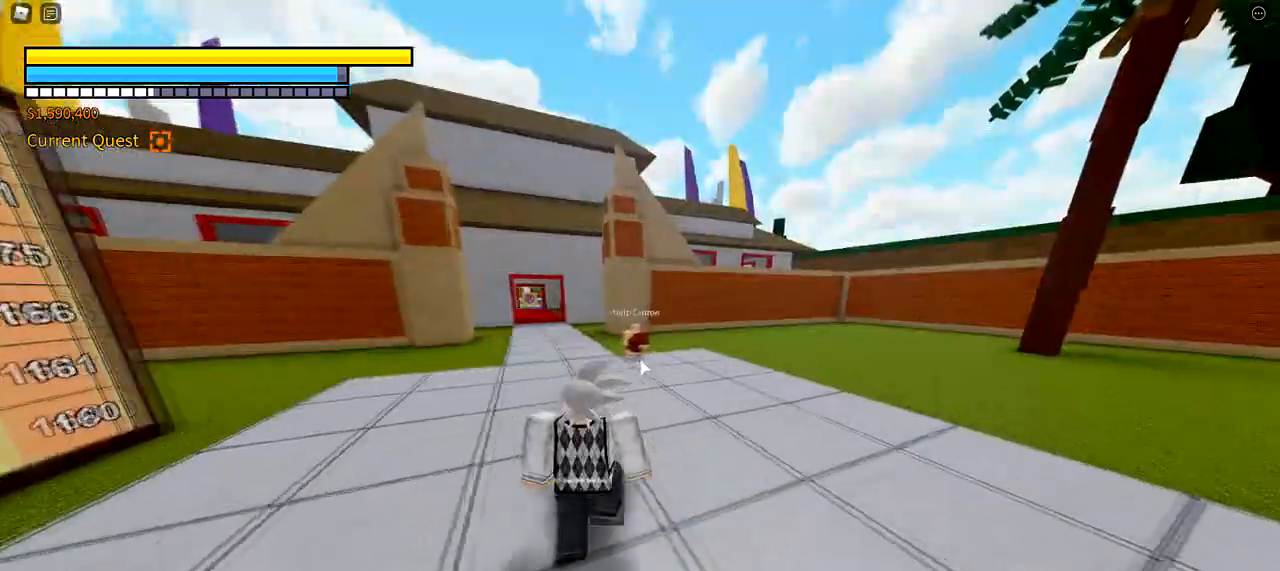
{"keys": ["shift", "space", "w"], "mouse": [], "events": [[167, "shift", "down"], [434, "d", "up"], [467, "space", "down"]]}
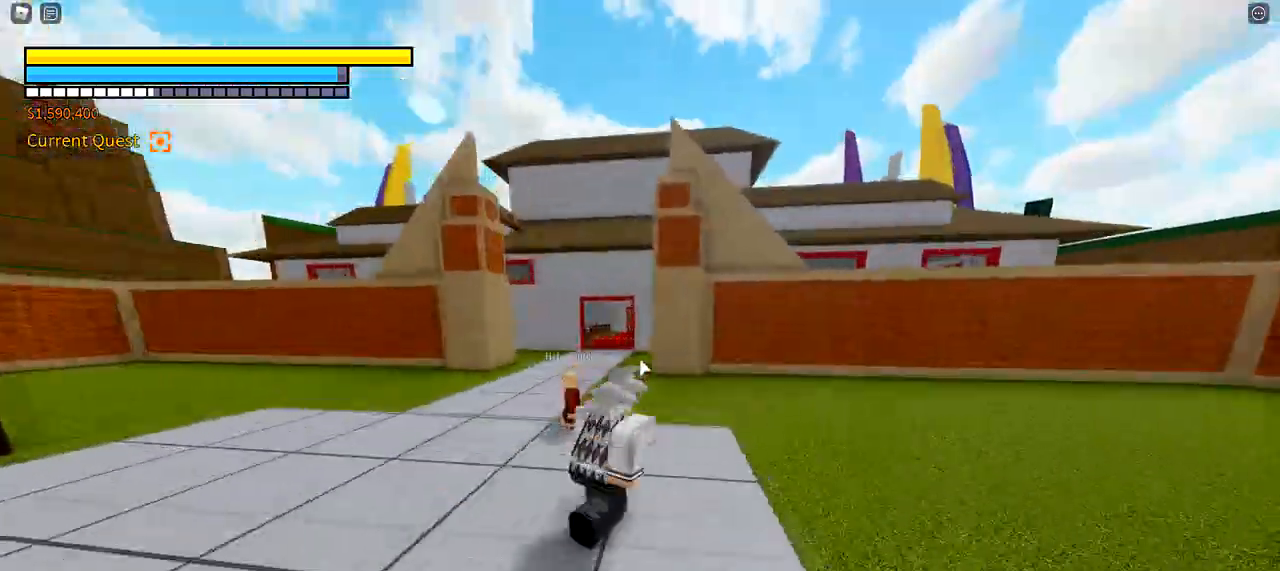
{"keys": ["a", "shift", "space", "w"], "mouse": [], "events": [[334, "a", "down"]]}
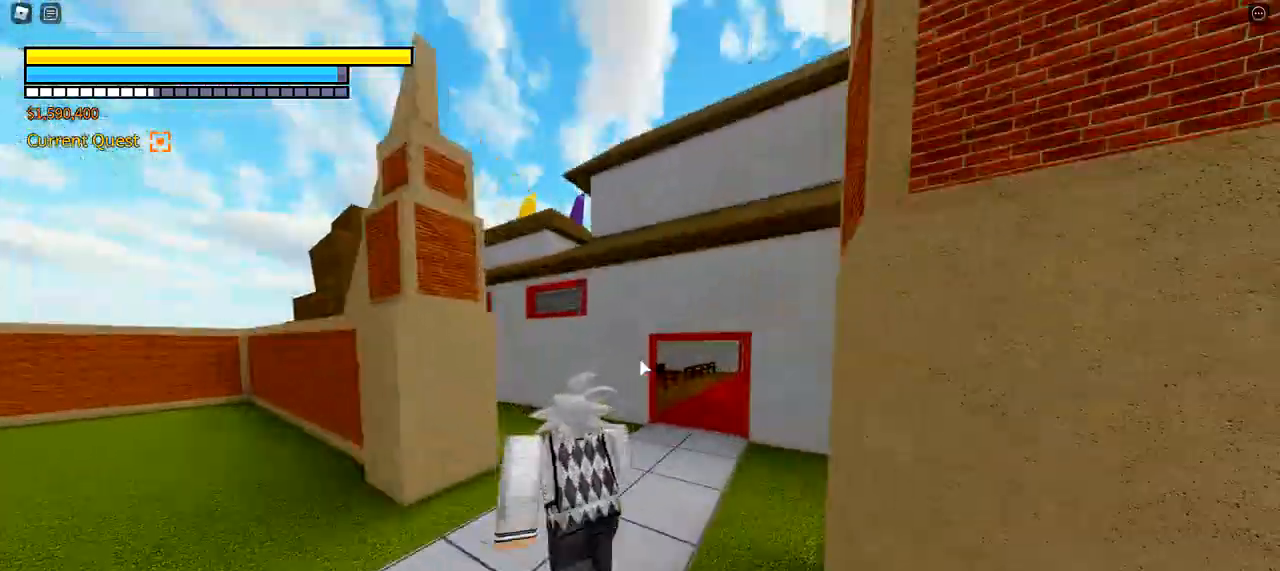
{"keys": ["a", "shift", "w"], "mouse": [], "events": [[33, "a", "up"], [167, "space", "up"], [334, "a", "down"]]}
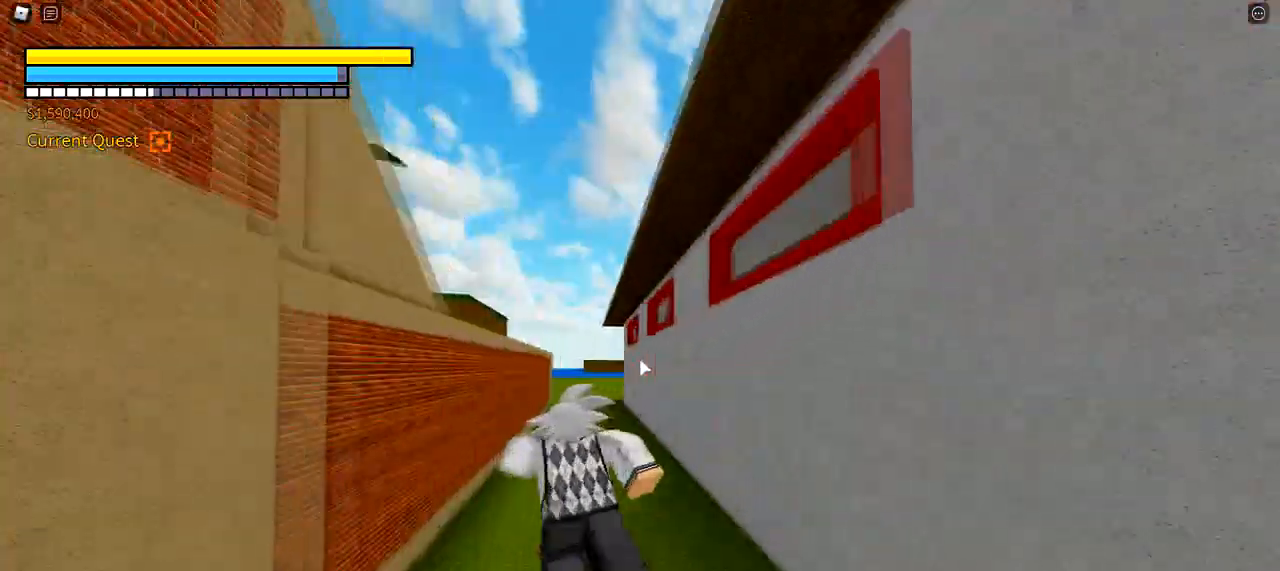
{"keys": ["shift", "space", "w"], "mouse": [], "events": [[134, "a", "up"], [134, "w", "up"], [234, "w", "down"], [501, "space", "down"]]}
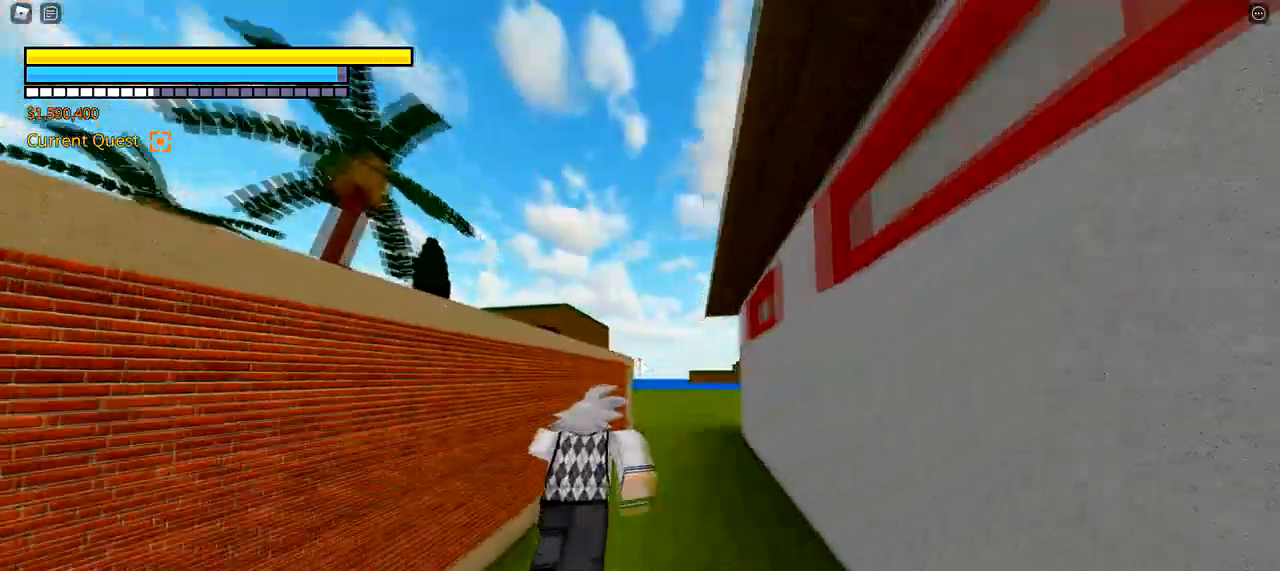
{"keys": ["shift", "space", "w"], "mouse": [], "events": []}
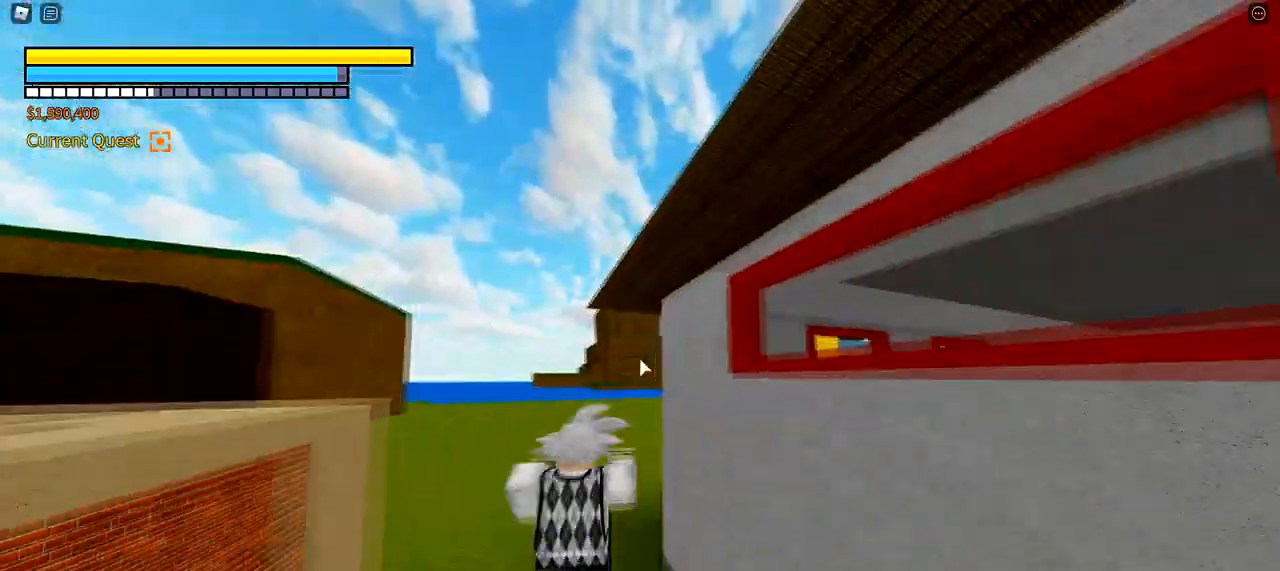
{"keys": ["shift", "w"], "mouse": [], "events": [[67, "a", "down"], [201, "space", "up"], [334, "a", "up"]]}
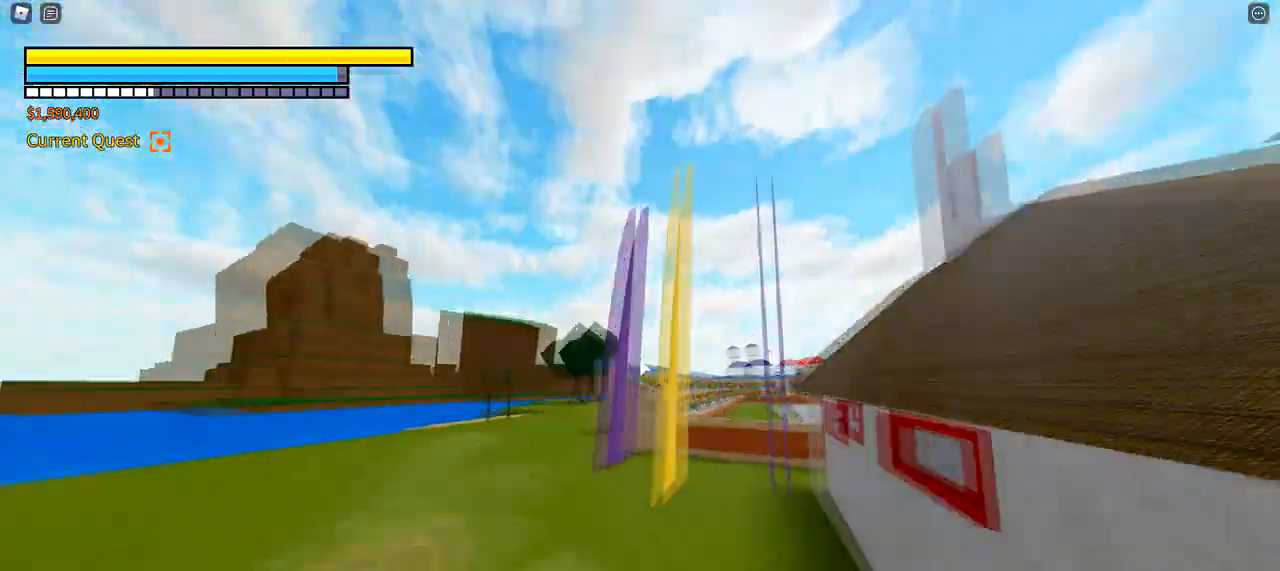
{"keys": ["shift", "space", "w"], "mouse": [], "events": [[167, "w", "up"], [267, "w", "down"], [400, "w", "up"], [467, "space", "down"], [467, "w", "down"]]}
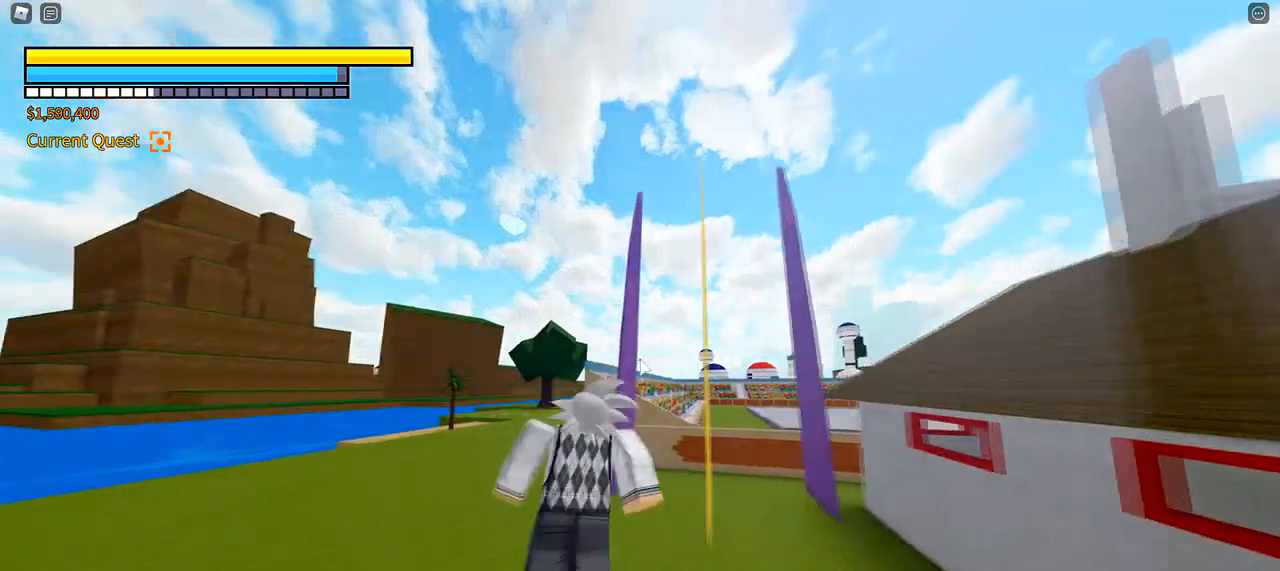
{"keys": ["shift", "space", "w"], "mouse": [], "events": []}
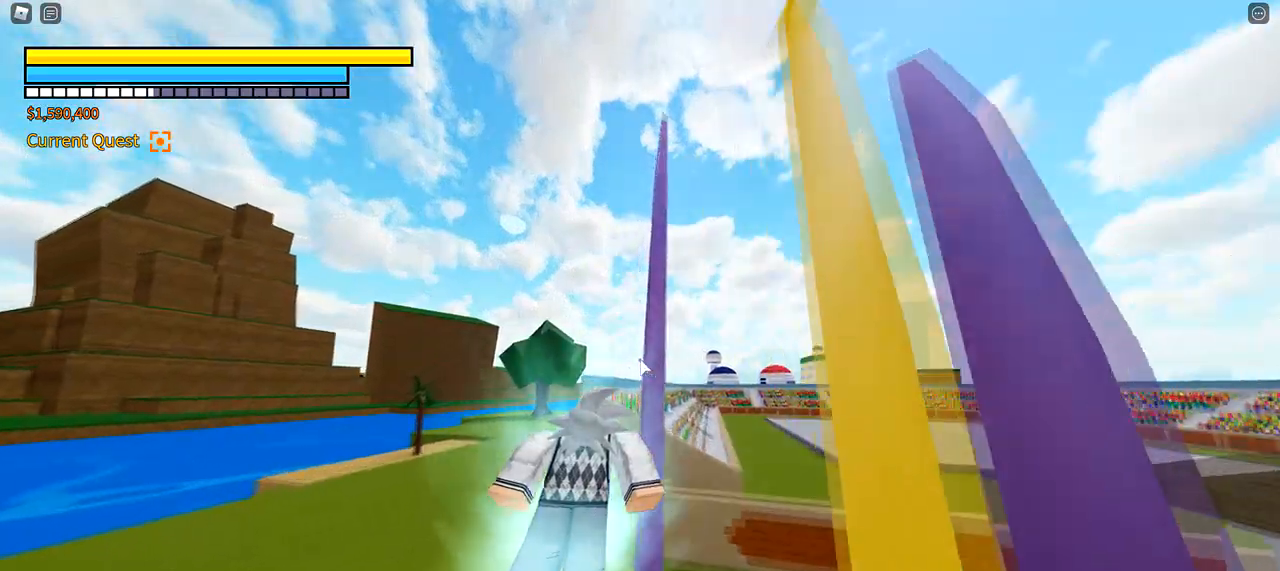
{"keys": ["shift", "w"], "mouse": [], "events": [[334, "space", "up"]]}
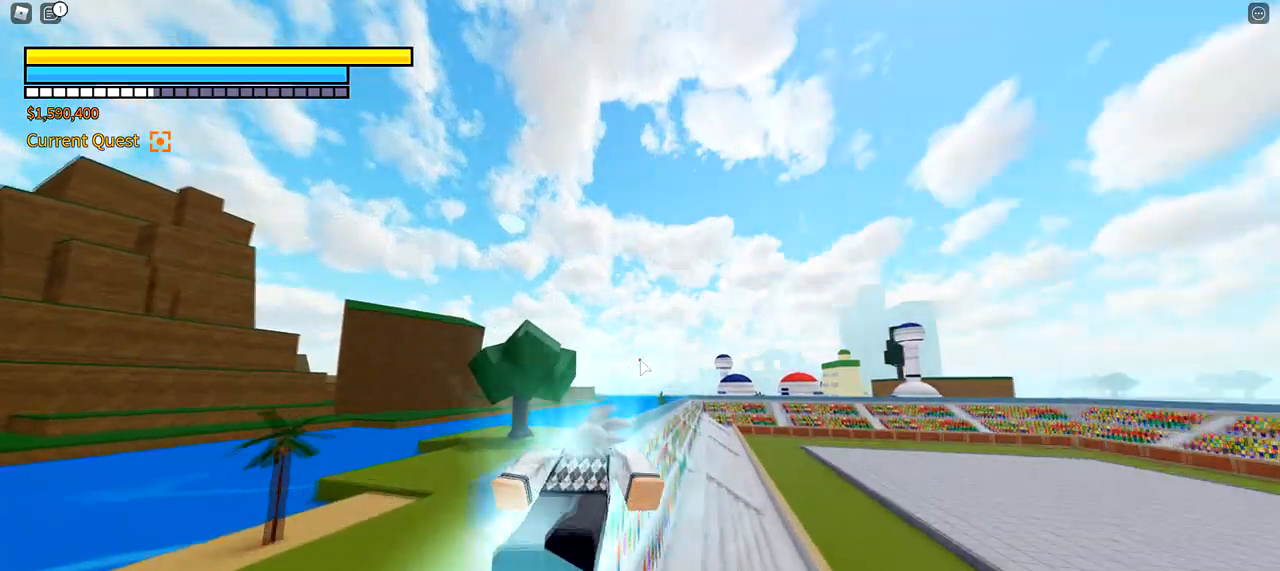
{"keys": ["shift", "w"], "mouse": [], "events": []}
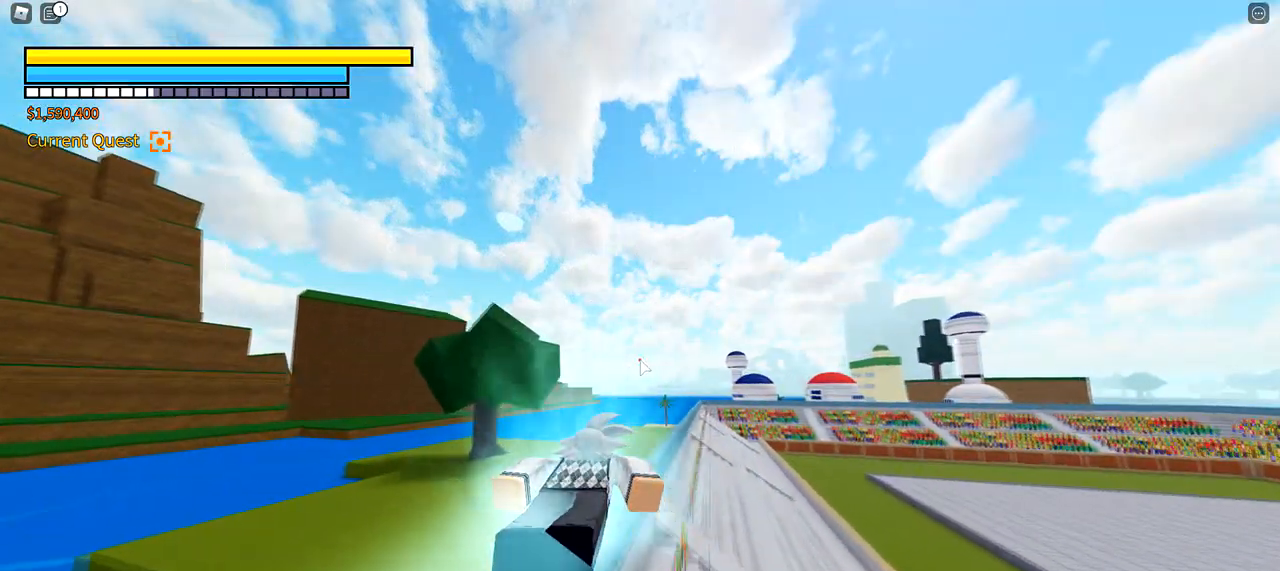
{"keys": ["shift", "w"], "mouse": [], "events": []}
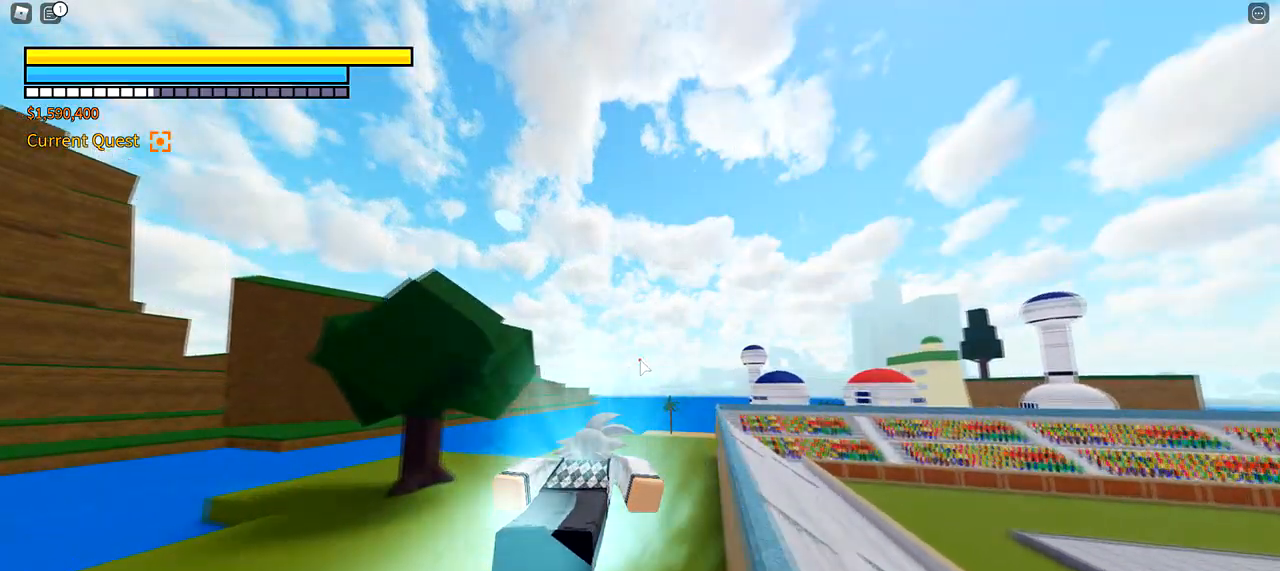
{"keys": ["shift", "w"], "mouse": [], "events": []}
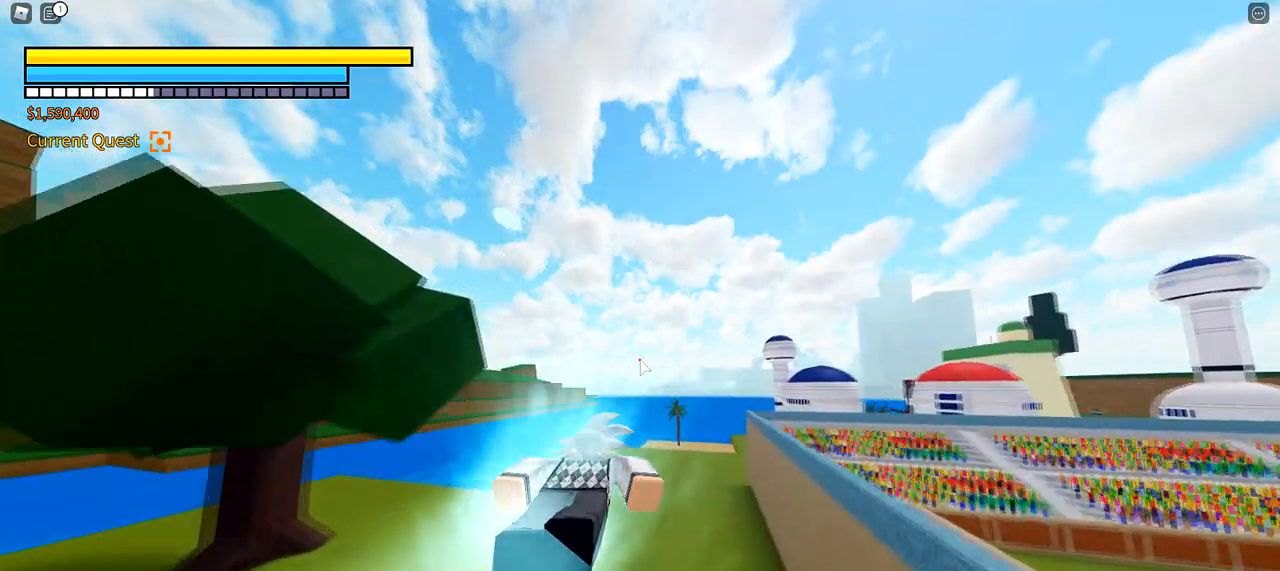
{"keys": ["shift", "w"], "mouse": [], "events": []}
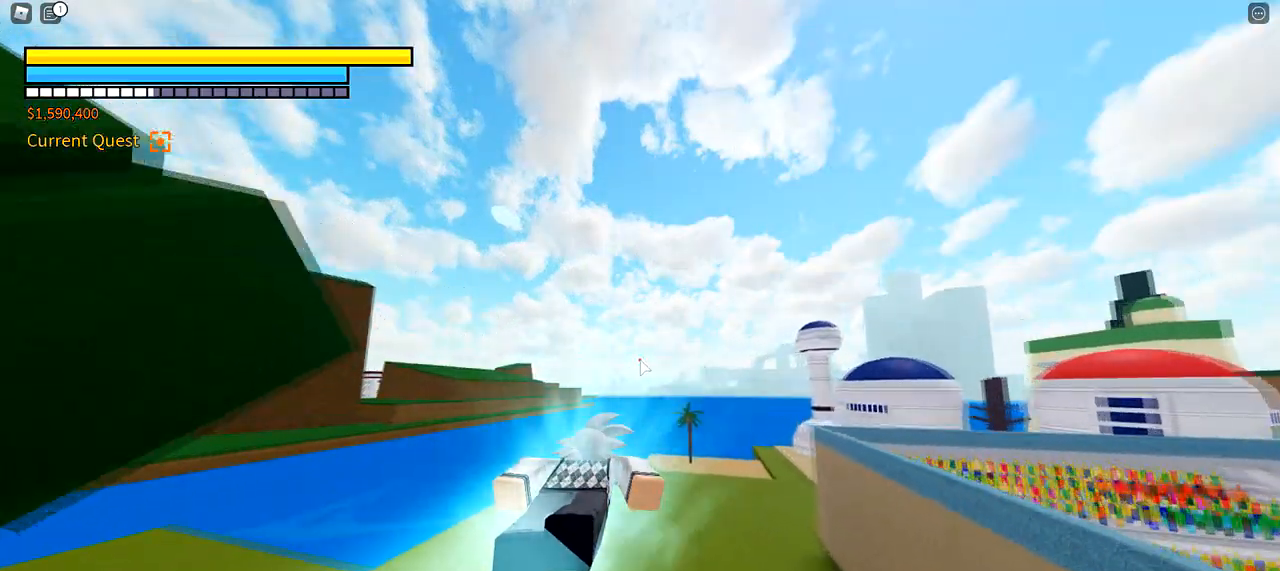
{"keys": ["shift", "w"], "mouse": [], "events": []}
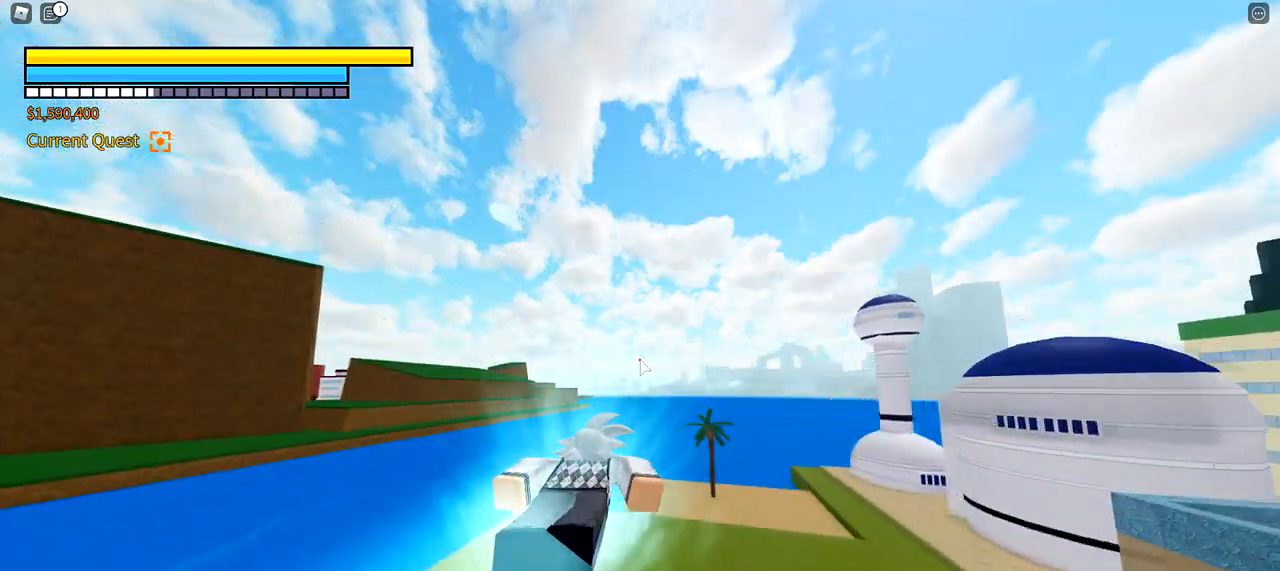
{"keys": ["shift", "space", "w"], "mouse": [], "events": [[500, "space", "down"]]}
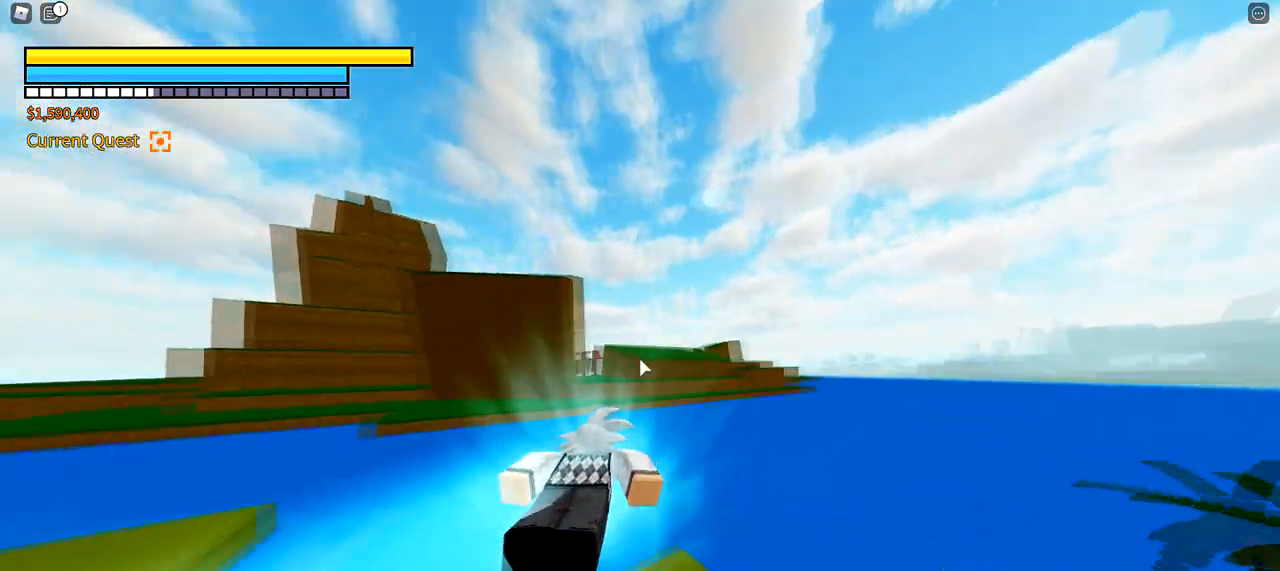
{"keys": ["shift", "space", "w"], "mouse": [], "events": []}
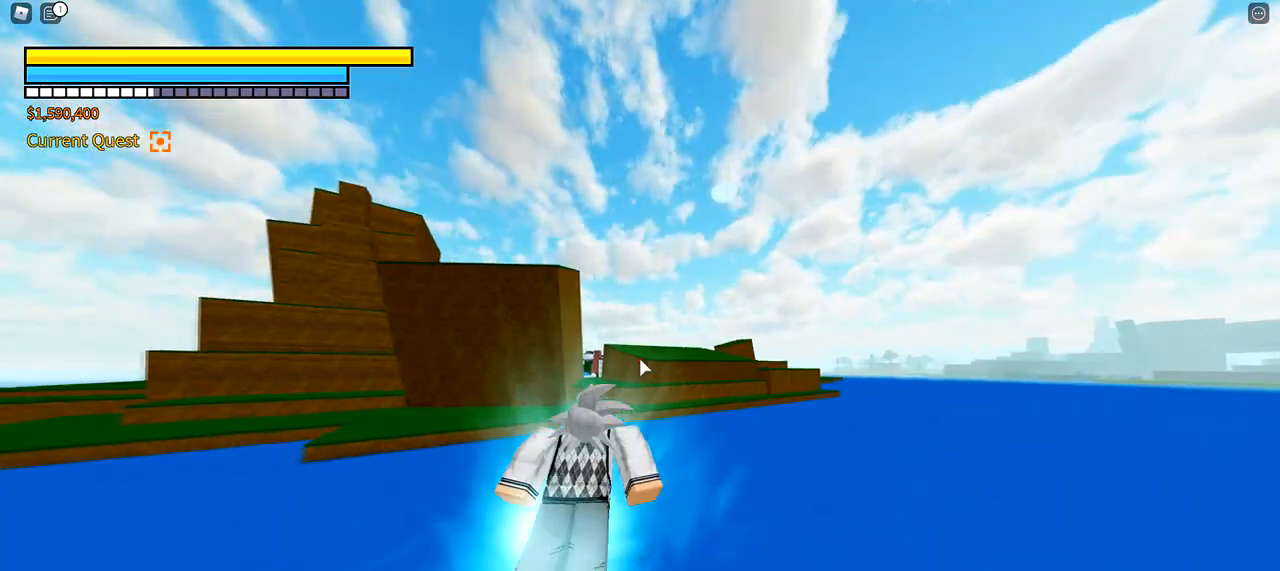
{"keys": ["shift", "space", "w"], "mouse": [], "events": []}
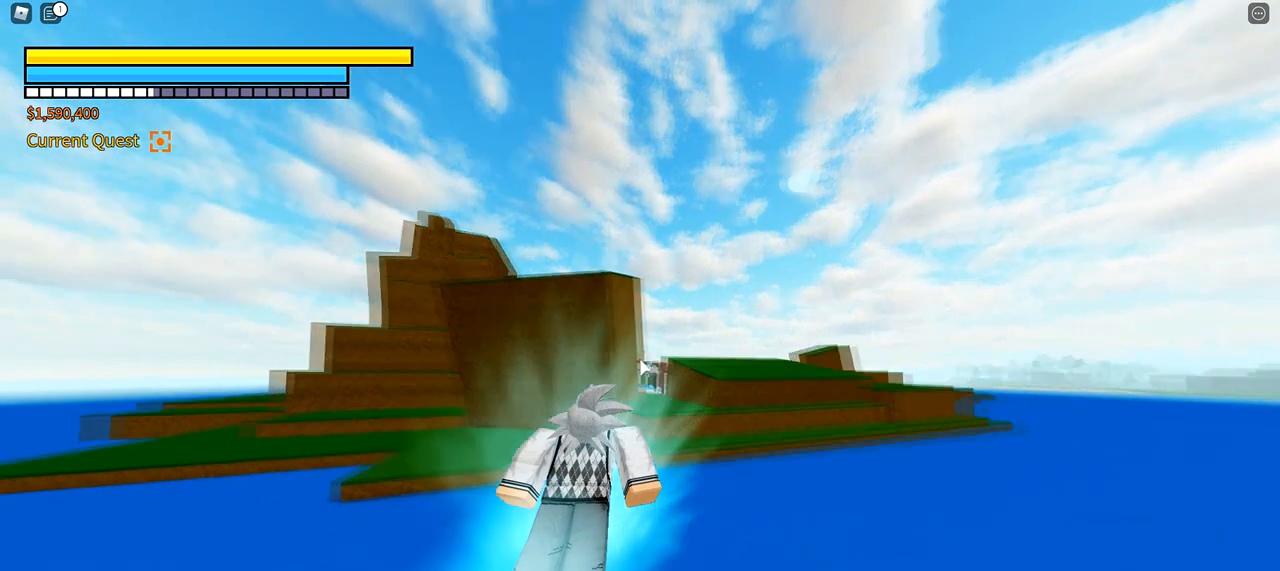
{"keys": ["shift"], "mouse": [], "events": [[334, "space", "up"], [334, "w", "up"]]}
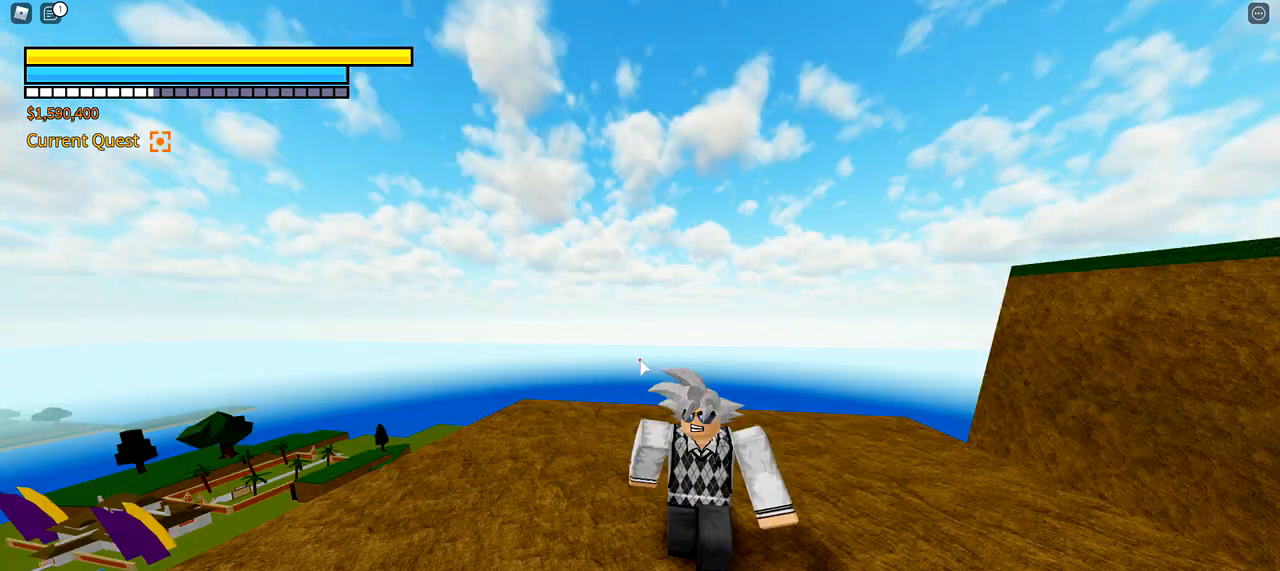
{"keys": ["shift"], "mouse": [], "events": []}
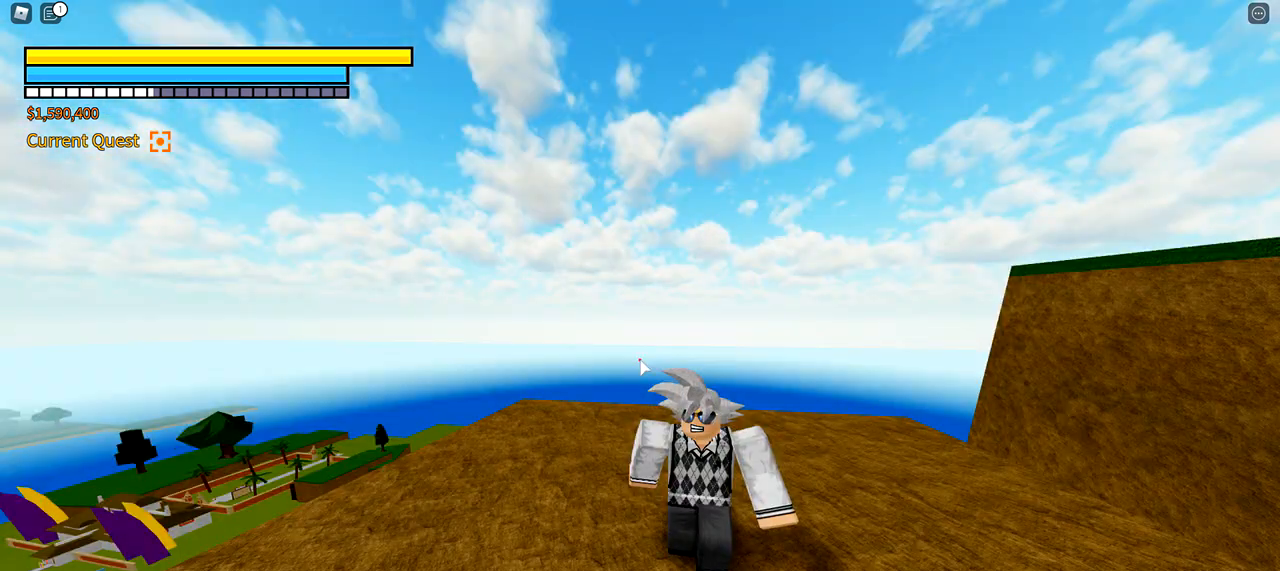
{"keys": ["shift"], "mouse": [], "events": []}
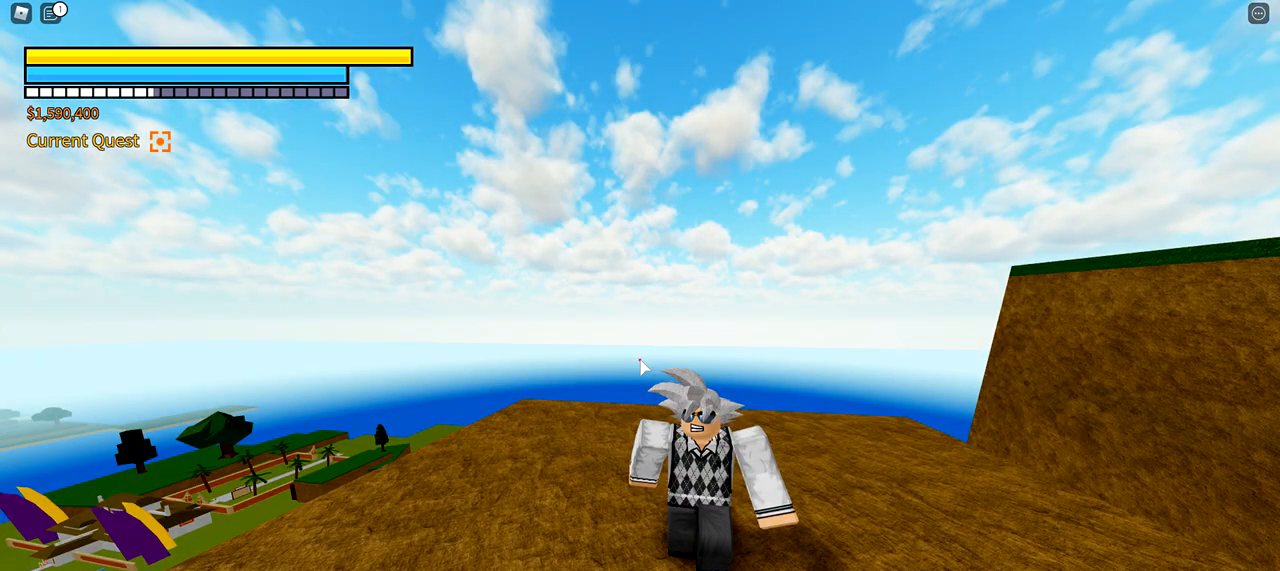
{"keys": ["shift"], "mouse": [], "events": []}
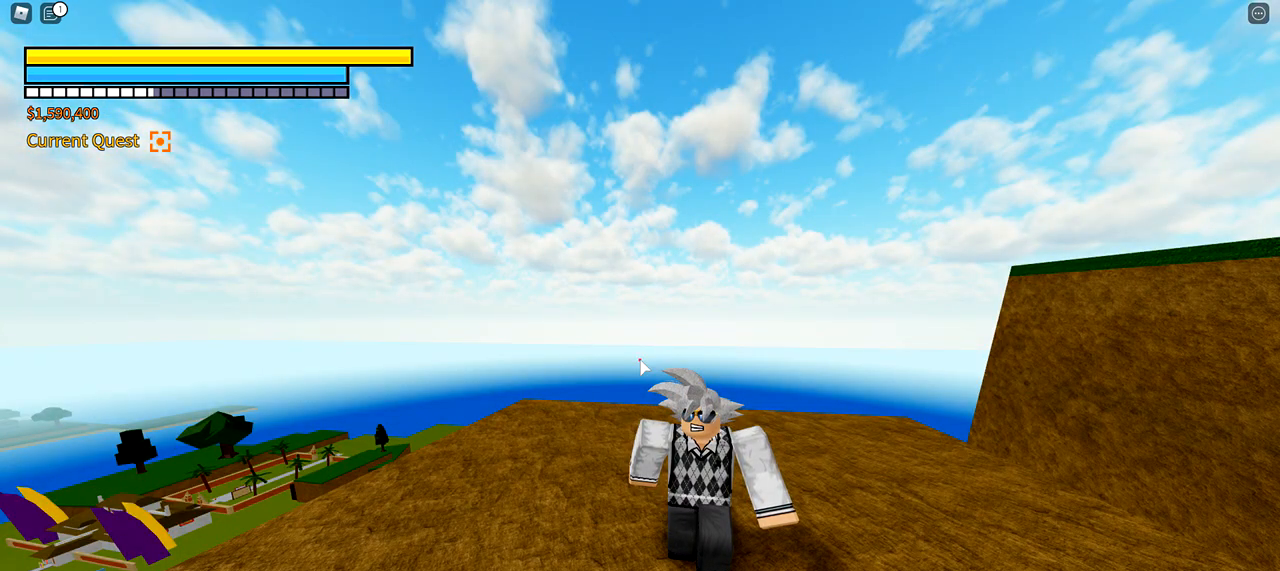
{"keys": ["shift"], "mouse": [], "events": []}
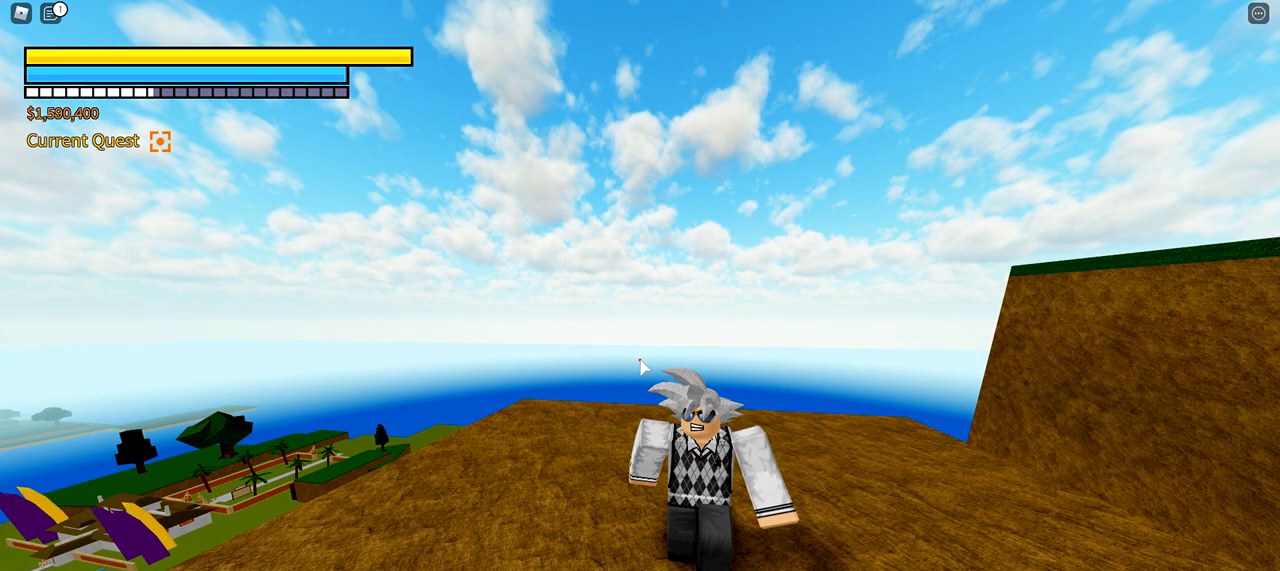
{"keys": ["shift"], "mouse": [], "events": []}